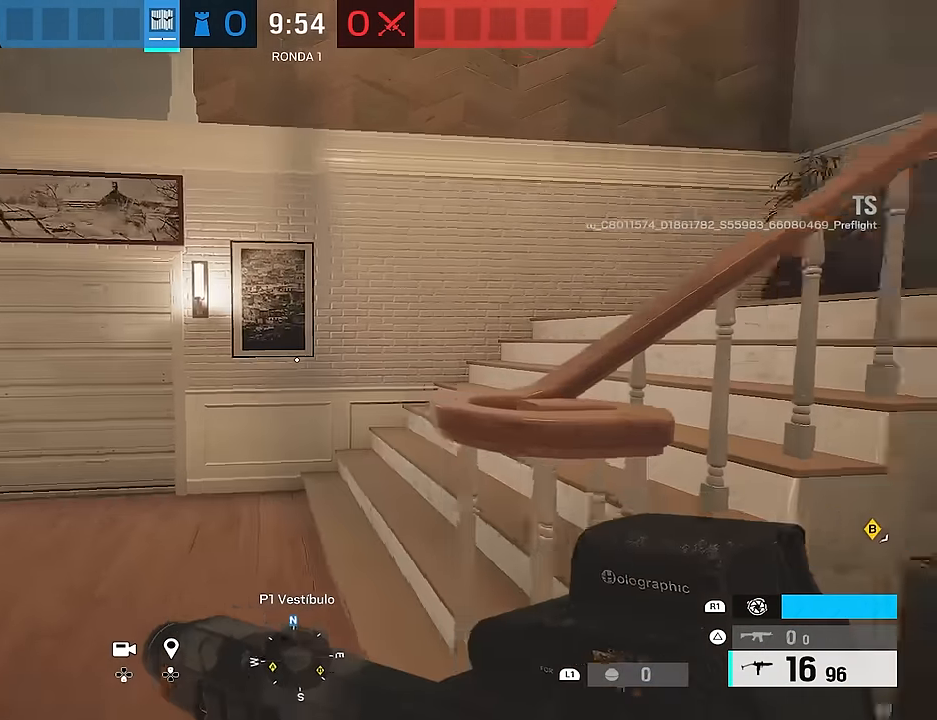
Gameplay with a controller (PlayStation layout); each line is a JSON object with the inputs held at the frame after it. "events" lists button and stick changes between this image and that frame as [ms after this image, input, new state], when the widget could be followed in between.
{"buttons": ["L3"], "left_stick": "up", "right_stick": "center", "events": [[466, "right_stick", "center"]]}
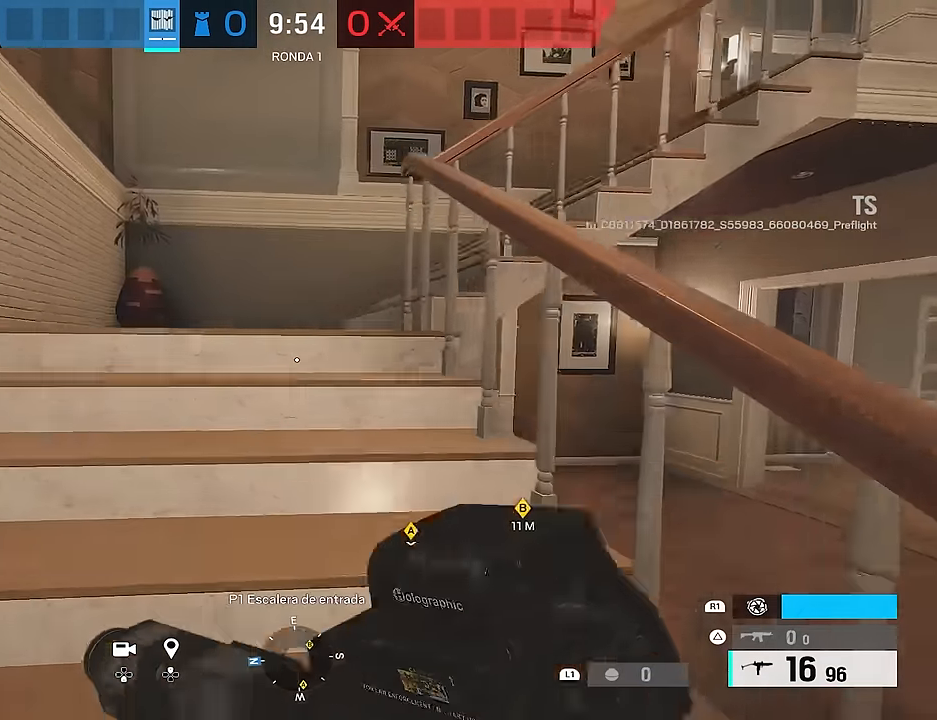
{"buttons": ["L3"], "left_stick": "up", "right_stick": "right", "events": [[116, "right_stick", "right"]]}
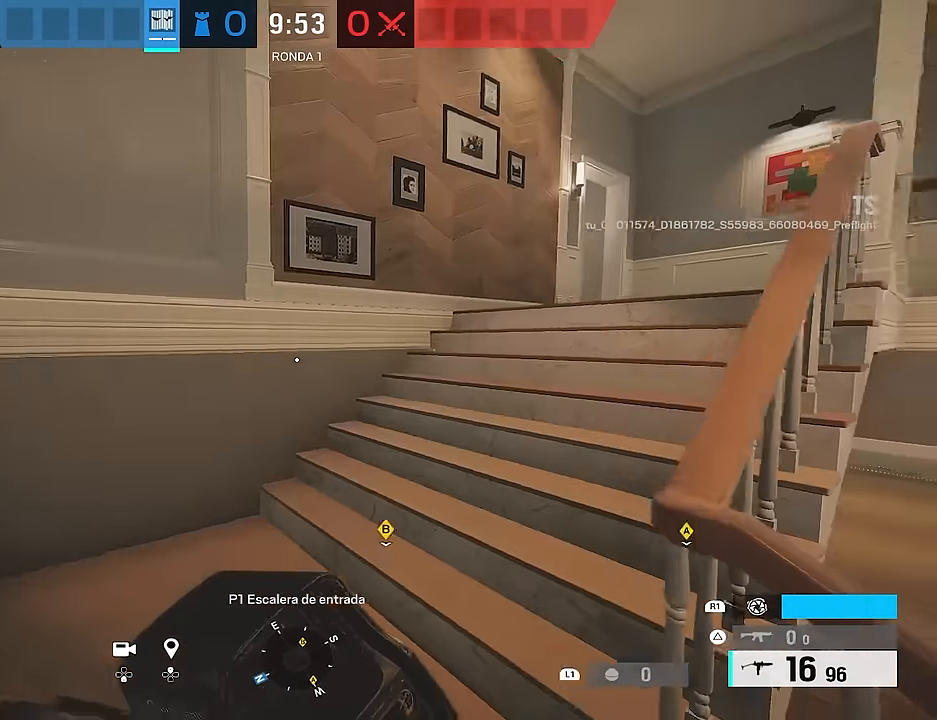
{"buttons": ["L3"], "left_stick": "up", "right_stick": "center", "events": [[483, "right_stick", "center"]]}
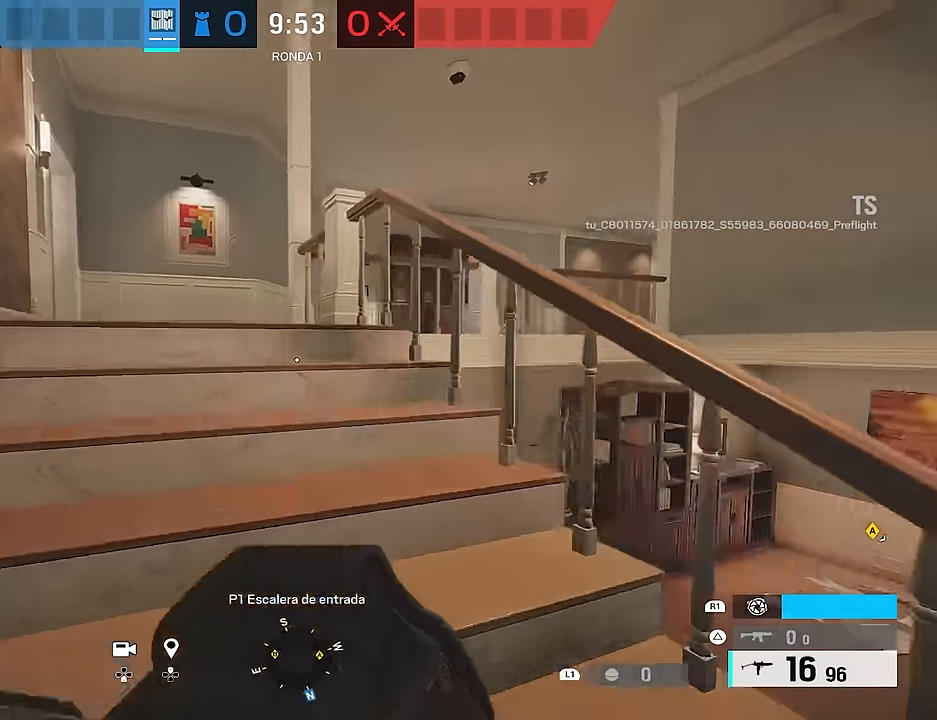
{"buttons": ["L3"], "left_stick": "up", "right_stick": "center", "events": [[50, "right_stick", "left"], [250, "right_stick", "center"]]}
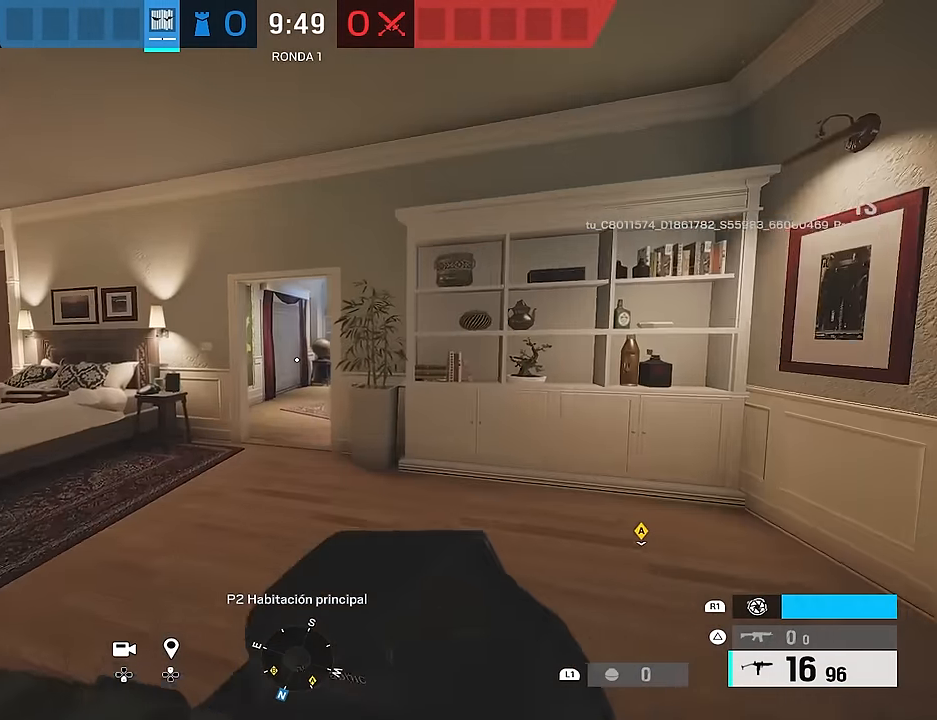
{"buttons": ["L3"], "left_stick": "up", "right_stick": "center", "events": [[100, "L3", "up"], [466, "L3", "down"]]}
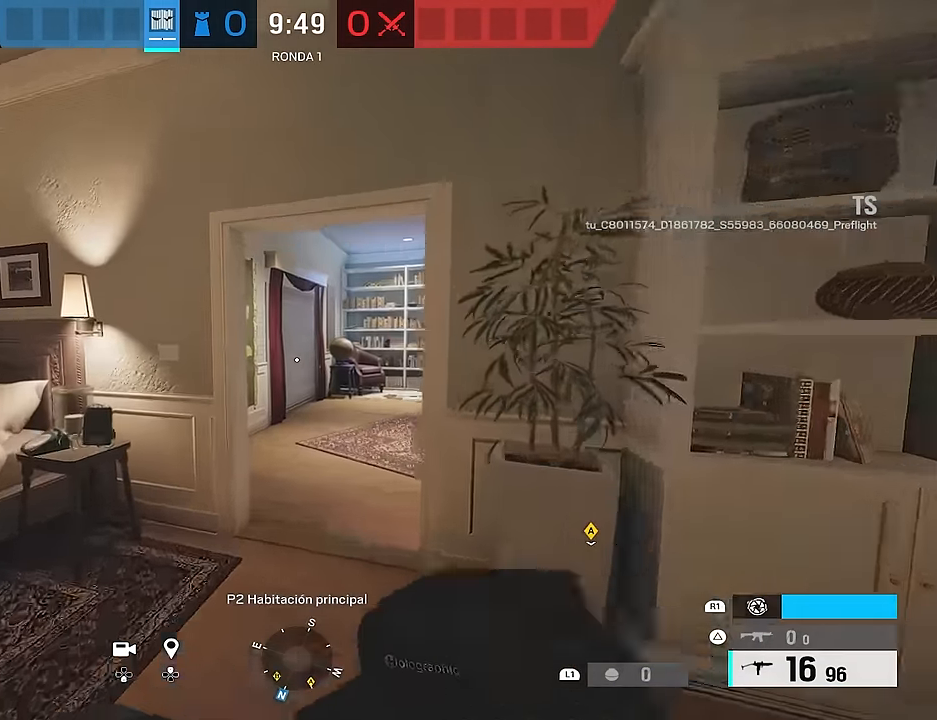
{"buttons": ["L3"], "left_stick": "up", "right_stick": "right", "events": [[66, "right_stick", "right"]]}
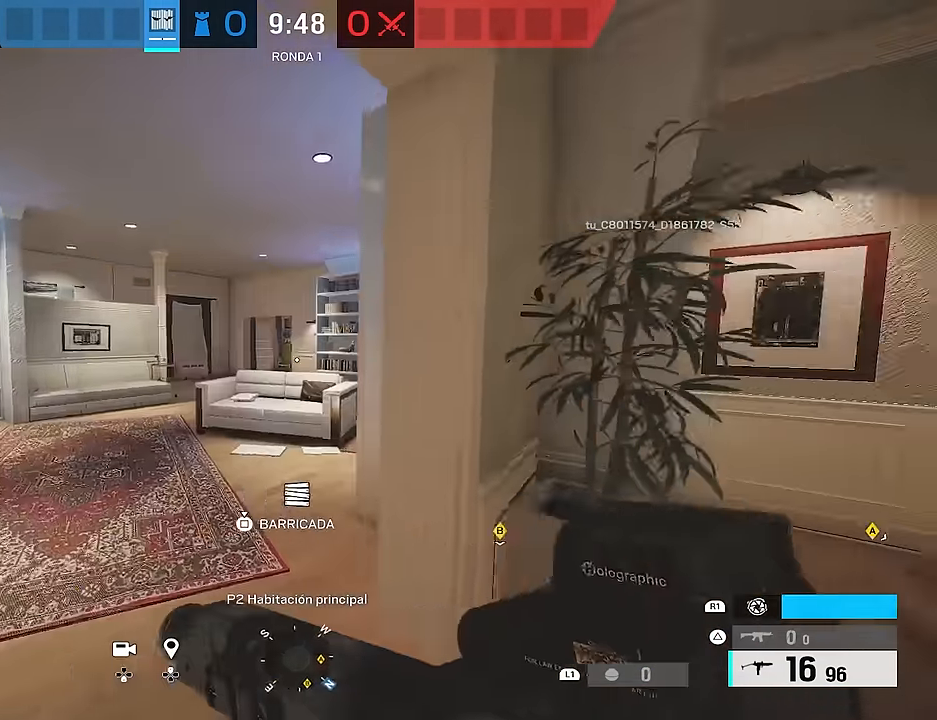
{"buttons": ["L3"], "left_stick": "up", "right_stick": "center", "events": [[33, "right_stick", "center"], [316, "right_stick", "left"], [450, "right_stick", "center"]]}
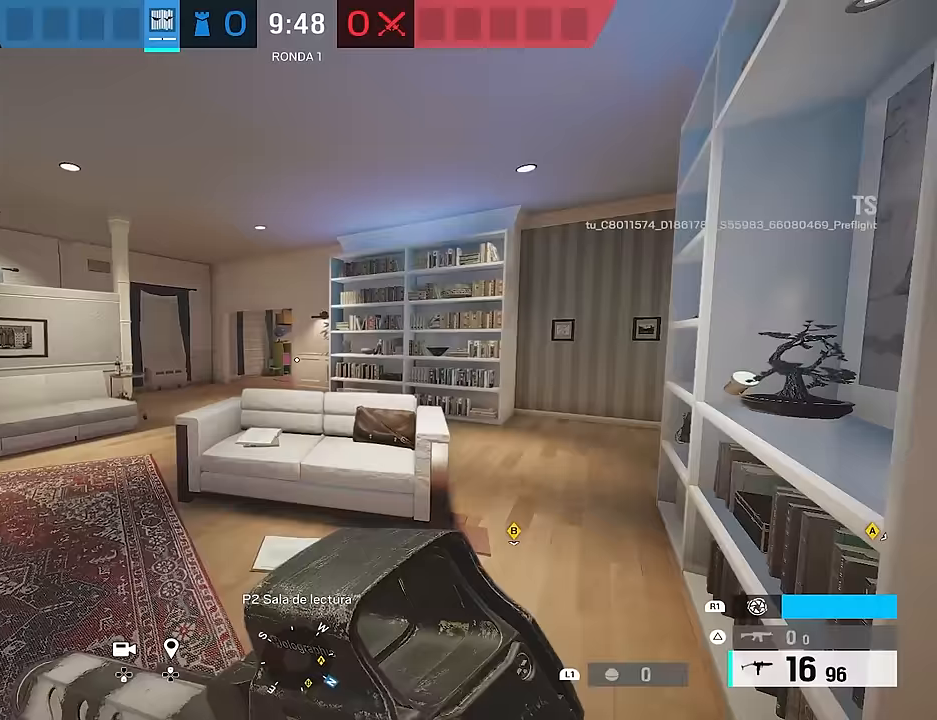
{"buttons": ["L3"], "left_stick": "up-left", "right_stick": "center", "events": [[83, "left_stick", "up-left"], [83, "right_stick", "left"], [233, "right_stick", "center"]]}
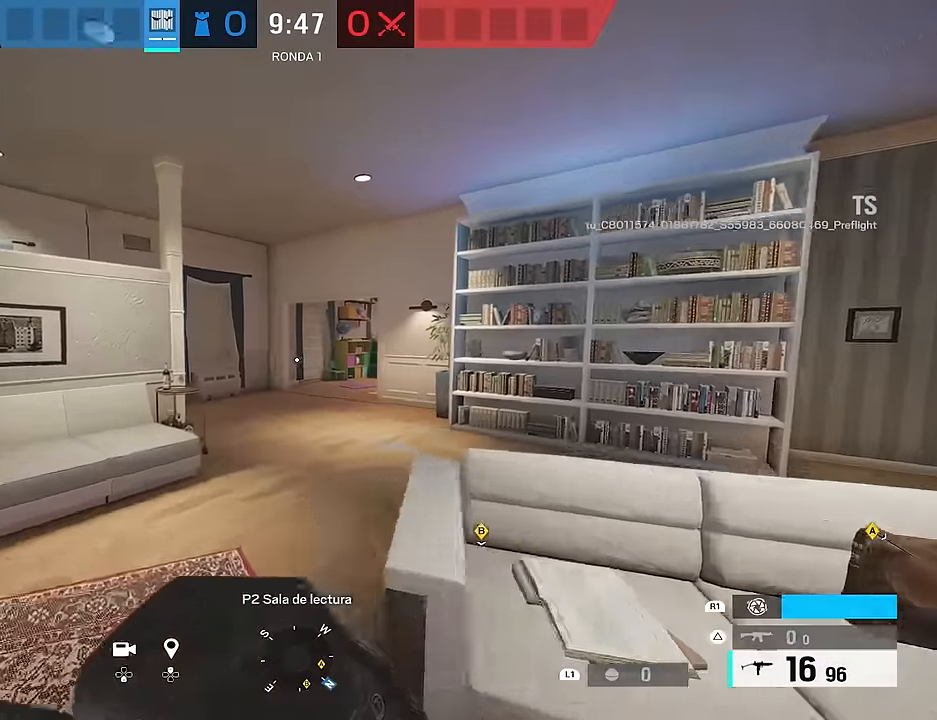
{"buttons": ["L3"], "left_stick": "up", "right_stick": "left", "events": [[67, "left_stick", "up"], [200, "right_stick", "left"]]}
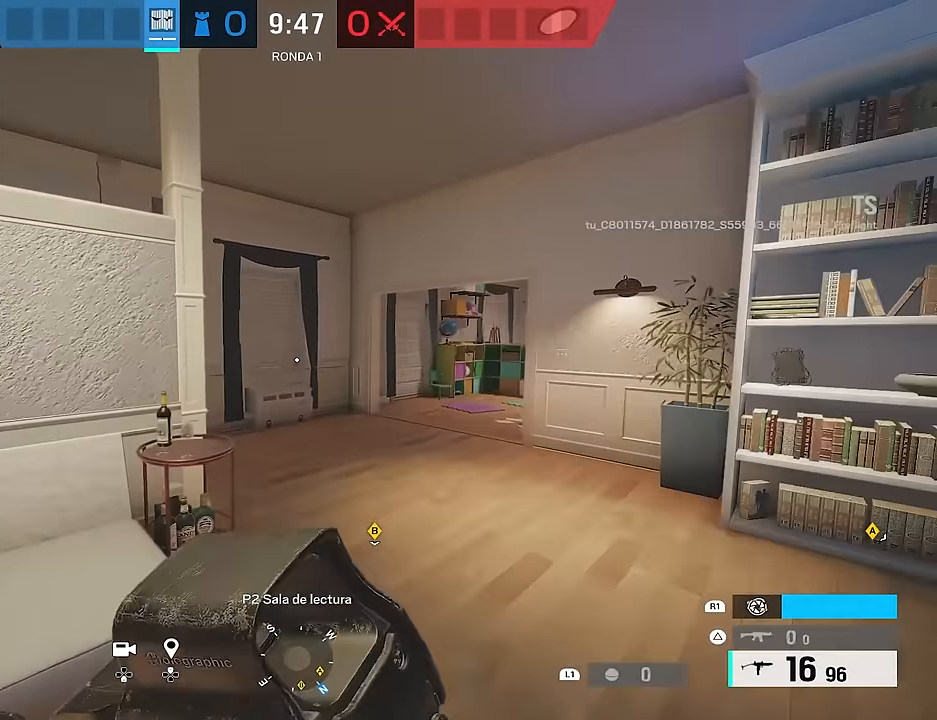
{"buttons": [], "left_stick": "right", "right_stick": "left", "events": [[383, "L3", "up"], [383, "left_stick", "up-right"], [500, "left_stick", "right"]]}
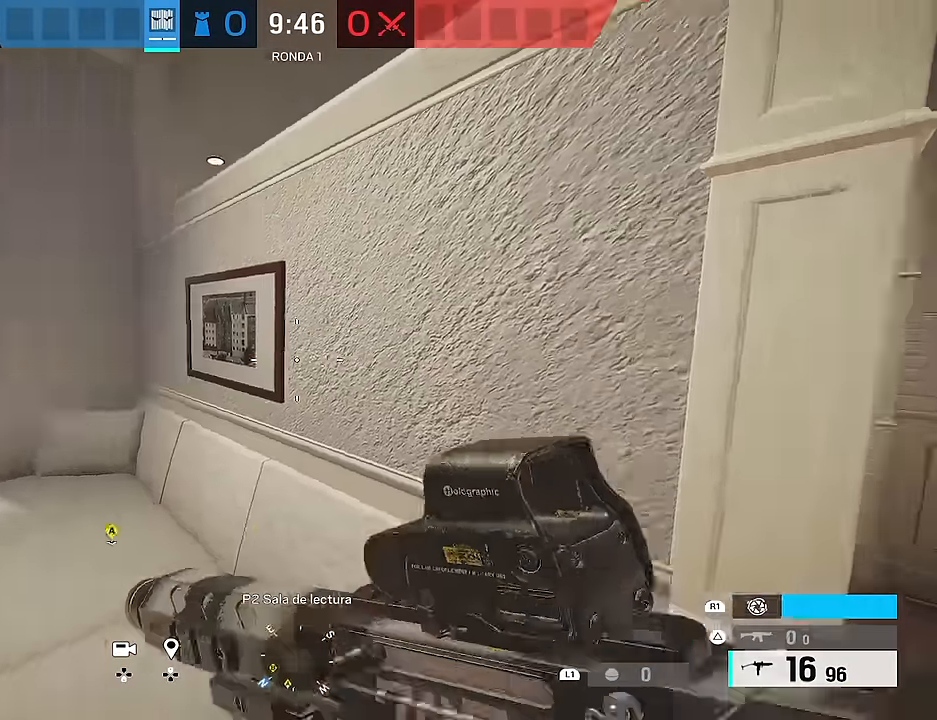
{"buttons": [], "left_stick": "down-left", "right_stick": "center", "events": [[233, "right_stick", "center"], [250, "left_stick", "down"], [467, "left_stick", "down-left"]]}
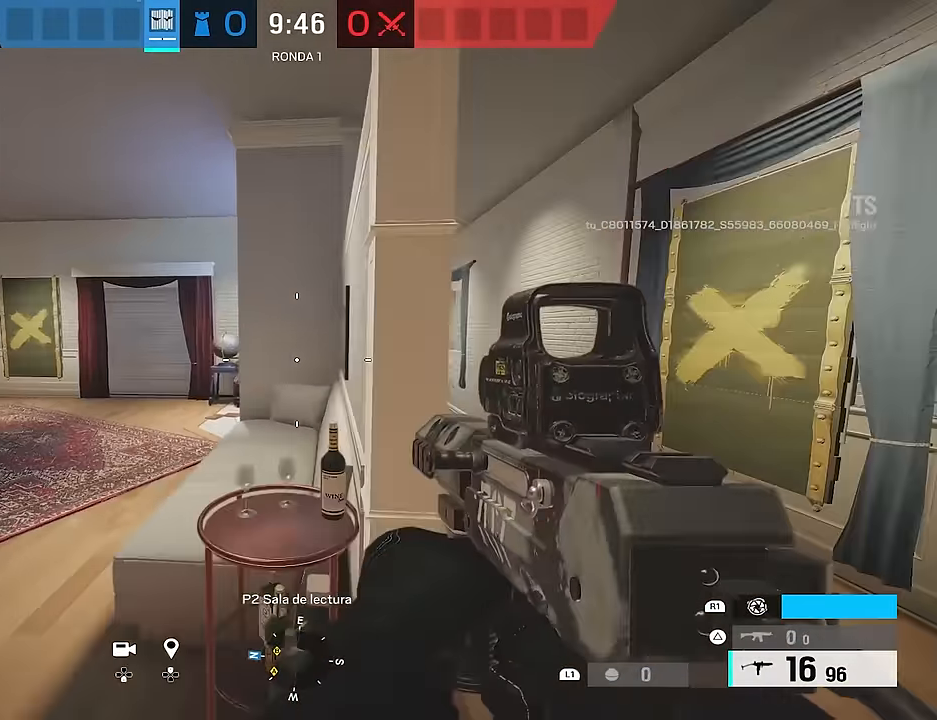
{"buttons": ["L2"], "left_stick": "up-right", "right_stick": "down", "events": [[100, "L2", "down"], [100, "right_stick", "up-right"], [133, "left_stick", "up-left"], [200, "left_stick", "up-right"], [233, "right_stick", "center"], [267, "R3", "down"], [383, "right_stick", "down"], [417, "R3", "up"]]}
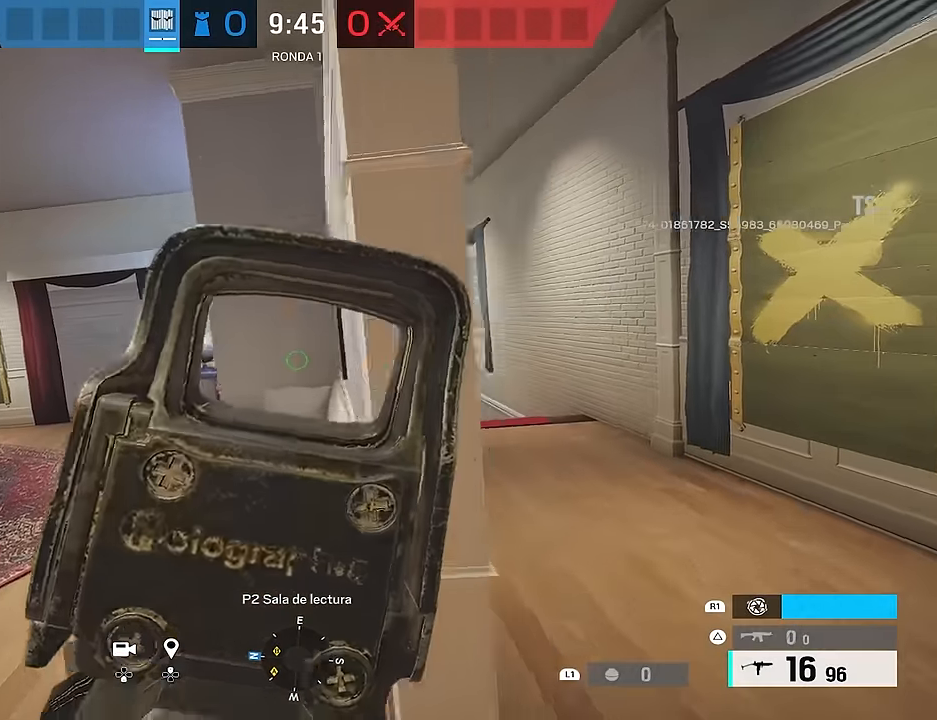
{"buttons": [], "left_stick": "down-left", "right_stick": "down-right", "events": [[33, "right_stick", "left"], [83, "L2", "up"], [167, "right_stick", "center"], [183, "left_stick", "center"], [400, "left_stick", "down-left"], [400, "right_stick", "down-right"]]}
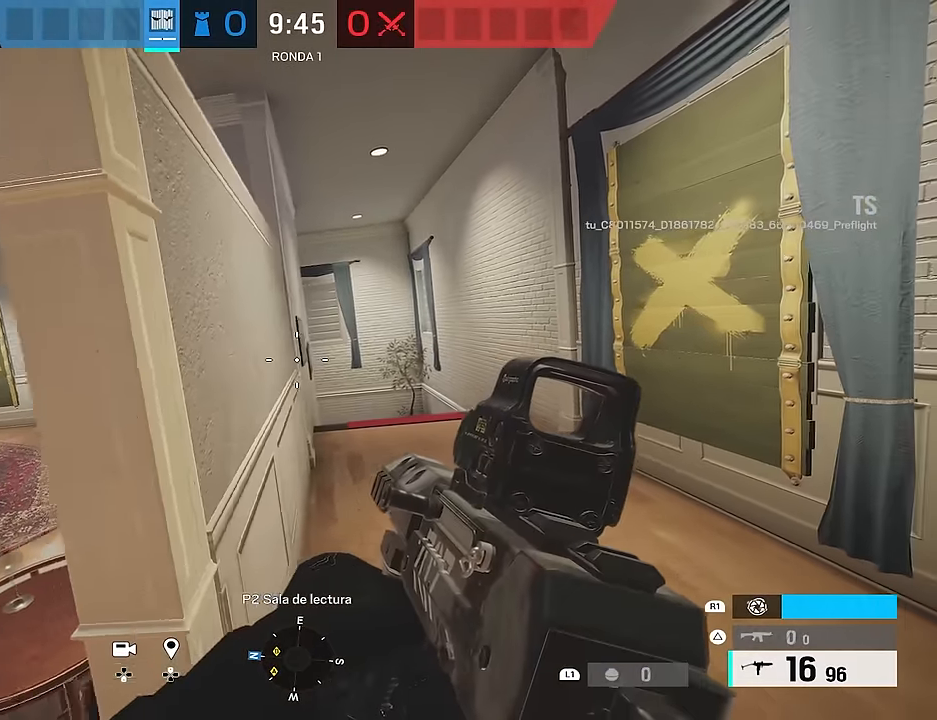
{"buttons": [], "left_stick": "up-left", "right_stick": "center", "events": [[200, "left_stick", "center"], [217, "right_stick", "center"], [383, "left_stick", "up-left"]]}
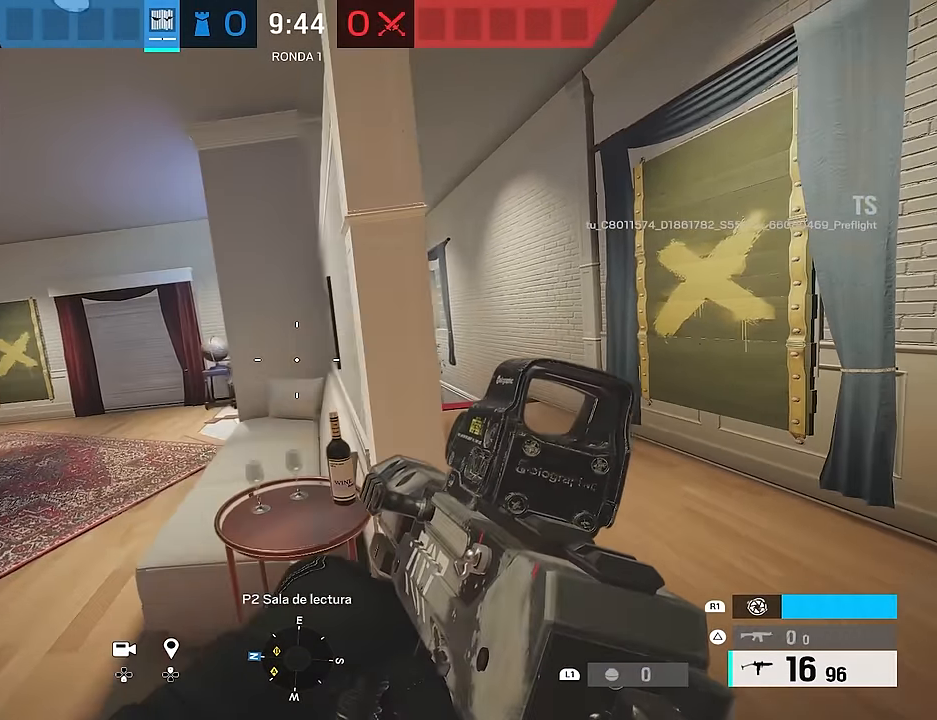
{"buttons": [], "left_stick": "up-right", "right_stick": "down-right", "events": [[17, "left_stick", "center"], [233, "right_stick", "down-right"], [450, "left_stick", "up-right"]]}
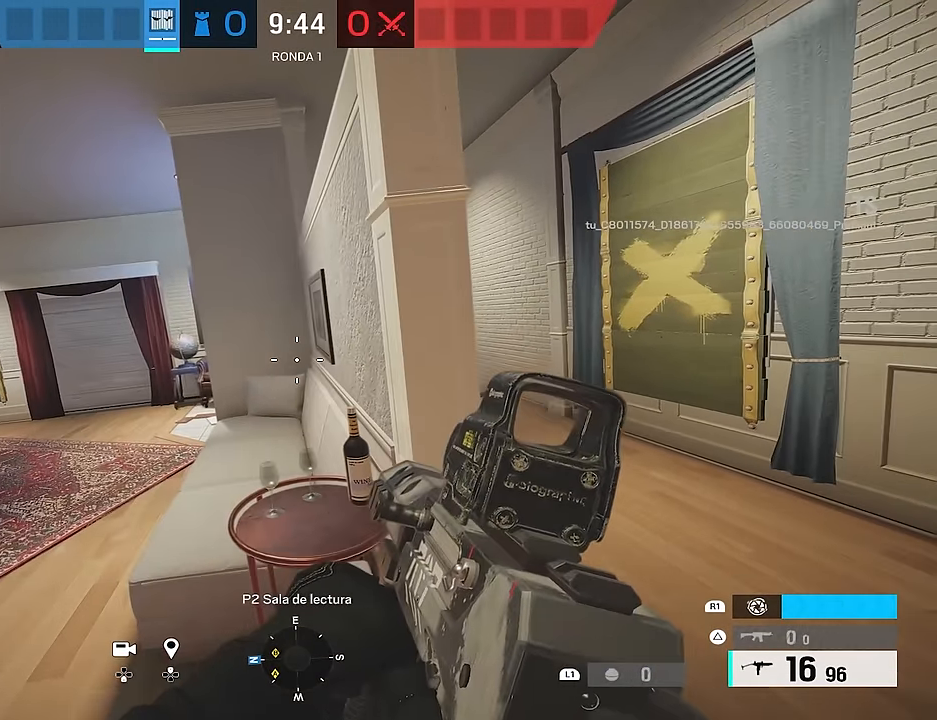
{"buttons": [], "left_stick": "down-left", "right_stick": "down-left", "events": [[33, "L2", "down"], [33, "right_stick", "down"], [167, "right_stick", "left"], [250, "right_stick", "down-left"], [283, "left_stick", "down"], [400, "L2", "up"], [500, "left_stick", "down-left"]]}
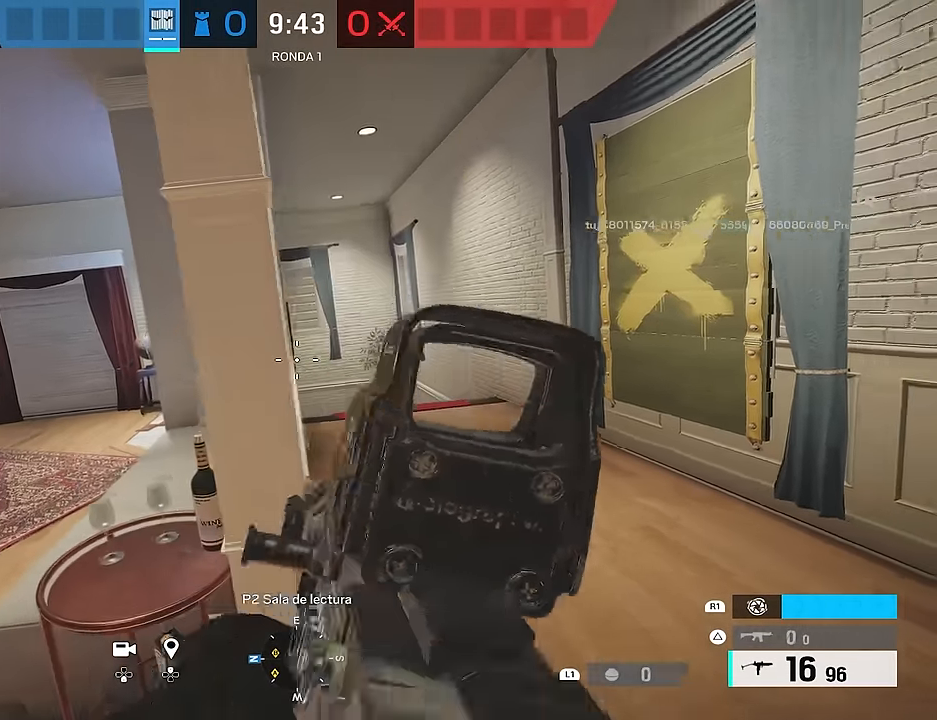
{"buttons": ["L3"], "left_stick": "up", "right_stick": "right", "events": [[83, "right_stick", "right"], [300, "left_stick", "up"], [450, "L3", "down"]]}
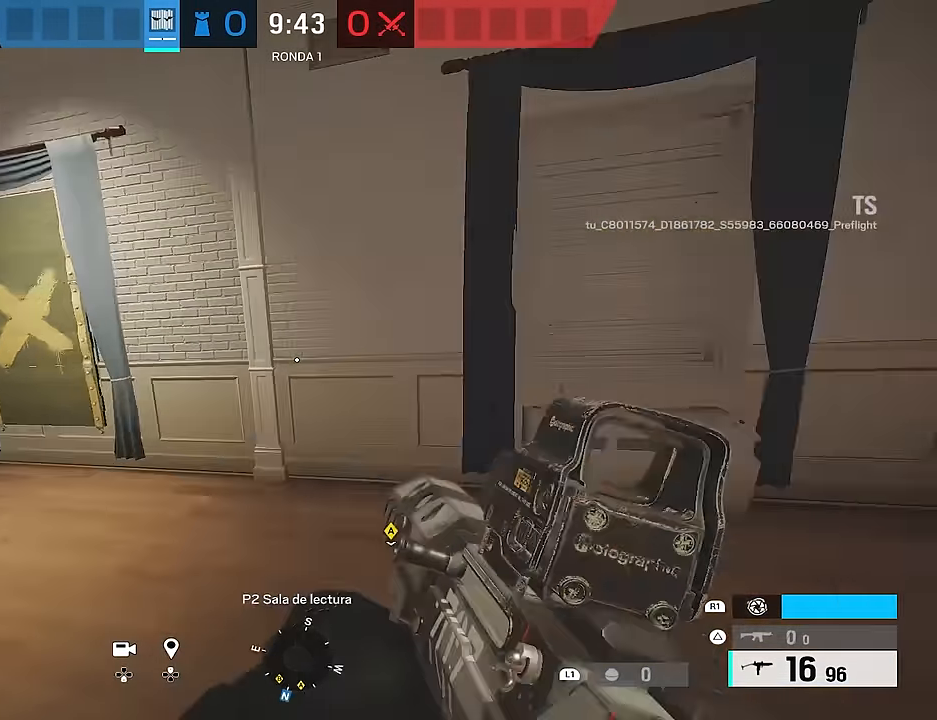
{"buttons": ["L3"], "left_stick": "up", "right_stick": "right", "events": []}
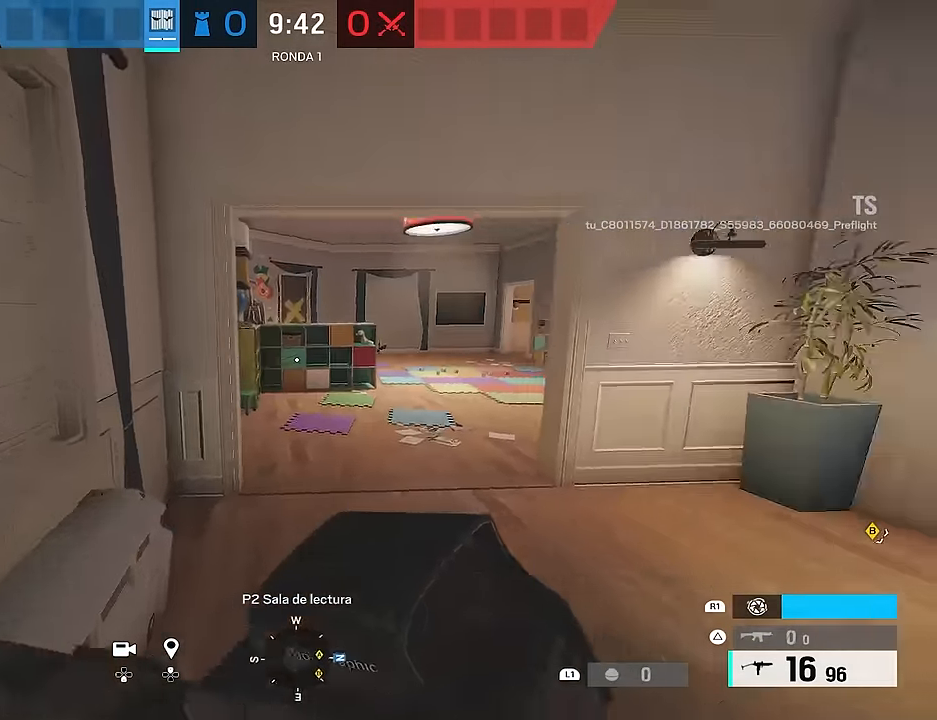
{"buttons": [], "left_stick": "up-left", "right_stick": "right", "events": [[167, "left_stick", "up-left"], [167, "right_stick", "center"], [500, "L3", "up"], [500, "right_stick", "right"]]}
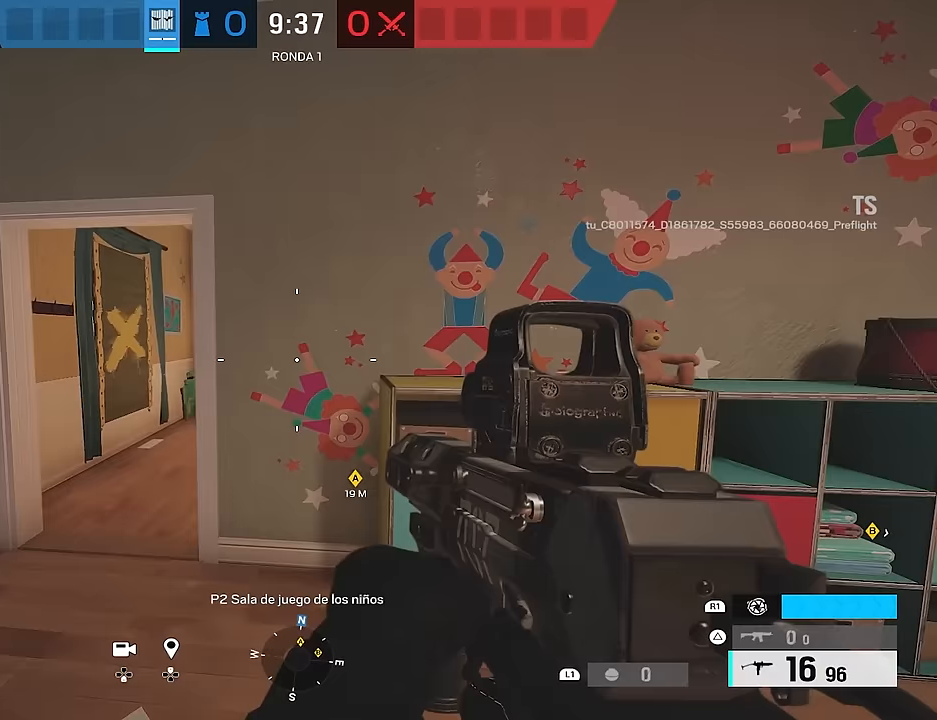
{"buttons": [], "left_stick": "left", "right_stick": "right", "events": [[350, "left_stick", "left"]]}
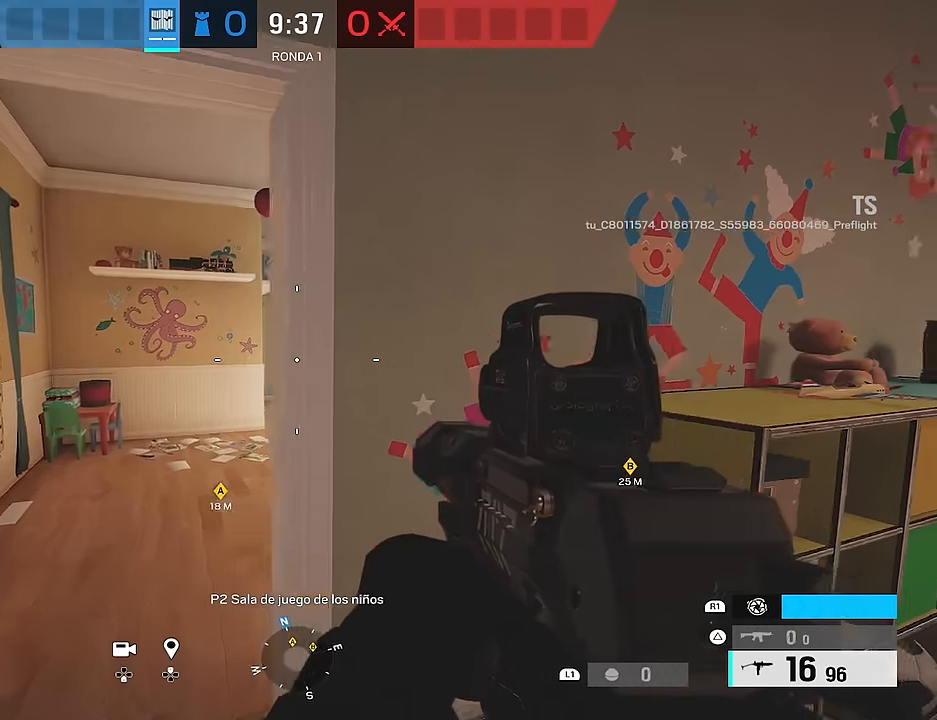
{"buttons": [], "left_stick": "up-left", "right_stick": "right", "events": [[150, "left_stick", "up-left"]]}
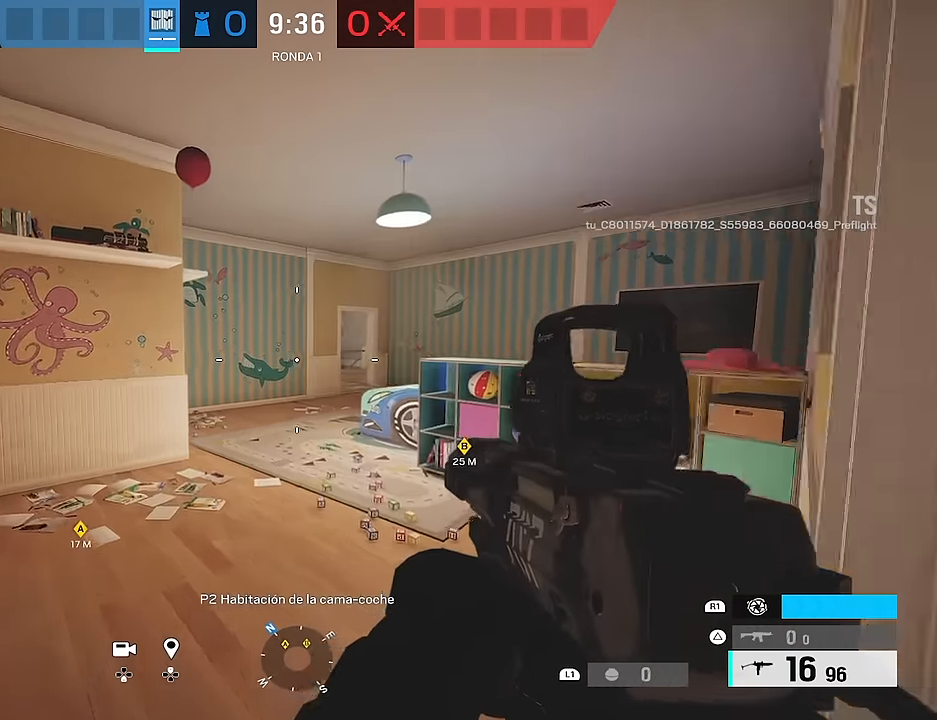
{"buttons": [], "left_stick": "up", "right_stick": "center", "events": [[67, "right_stick", "center"], [83, "left_stick", "up"]]}
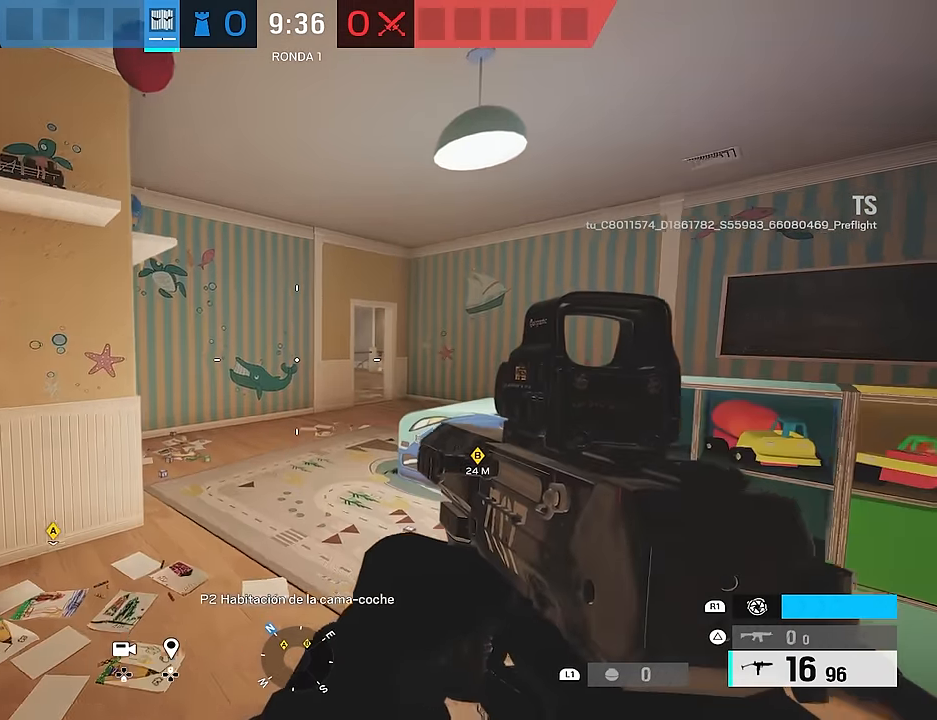
{"buttons": [], "left_stick": "up", "right_stick": "center", "events": []}
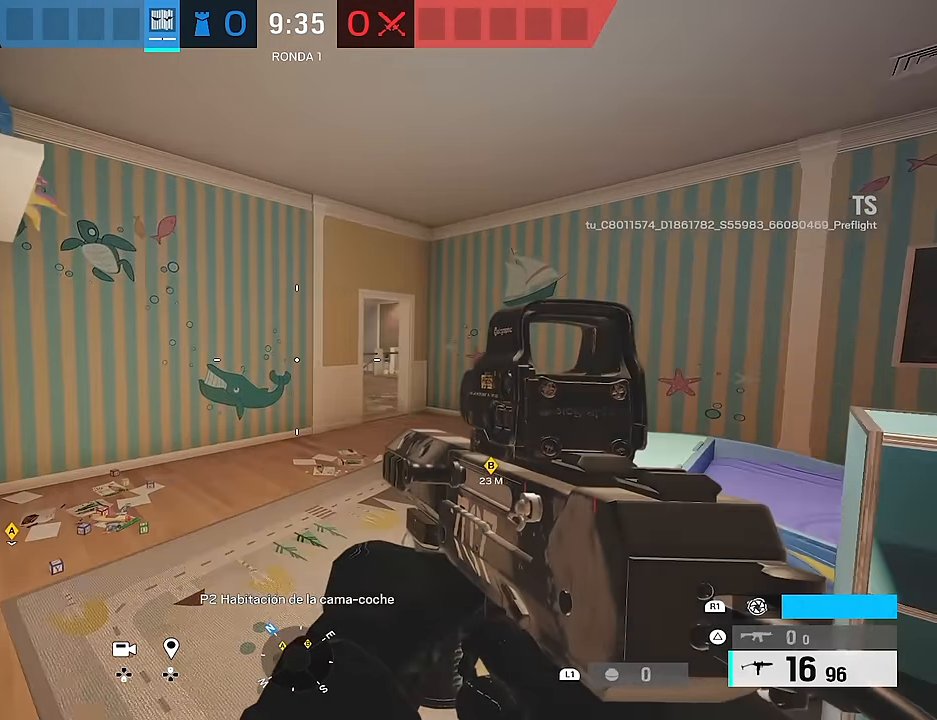
{"buttons": [], "left_stick": "up", "right_stick": "center", "events": []}
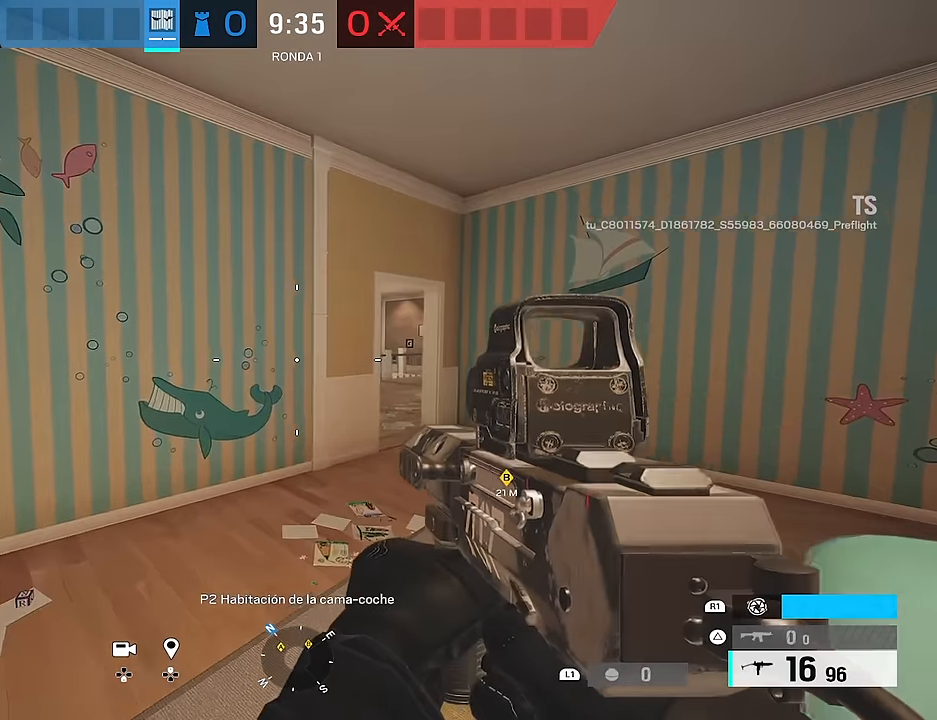
{"buttons": [], "left_stick": "center", "right_stick": "center", "events": [[283, "left_stick", "center"]]}
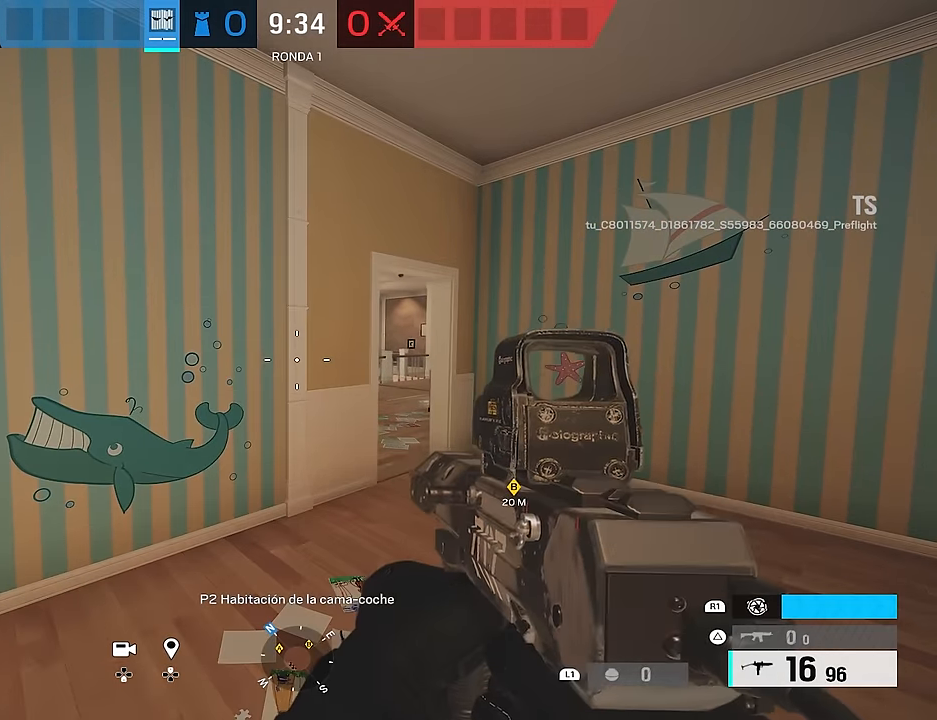
{"buttons": [], "left_stick": "center", "right_stick": "center", "events": []}
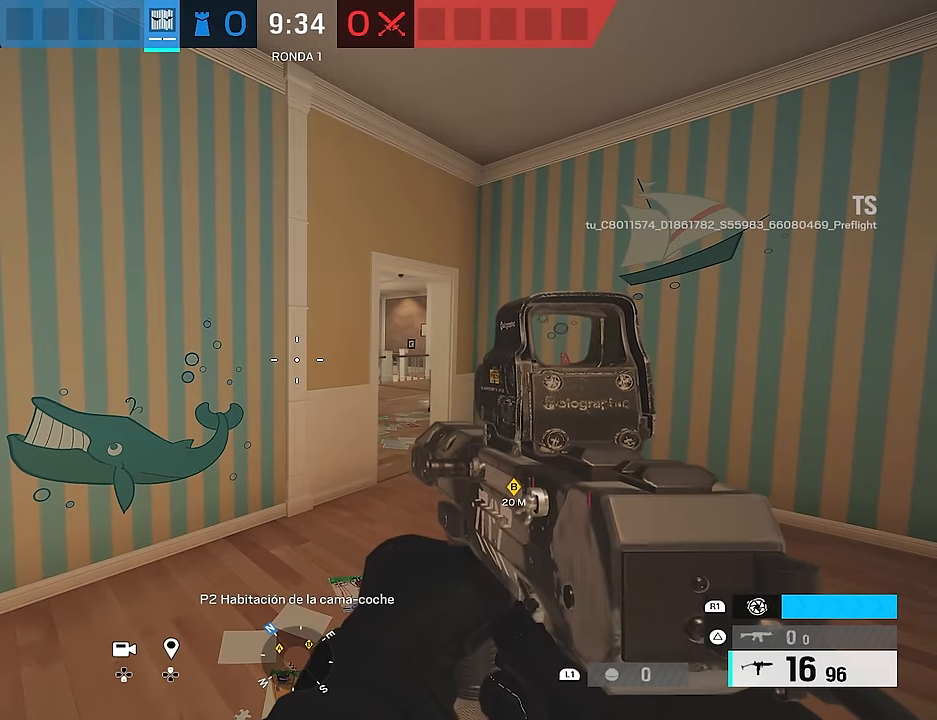
{"buttons": [], "left_stick": "up", "right_stick": "center", "events": [[383, "left_stick", "up"]]}
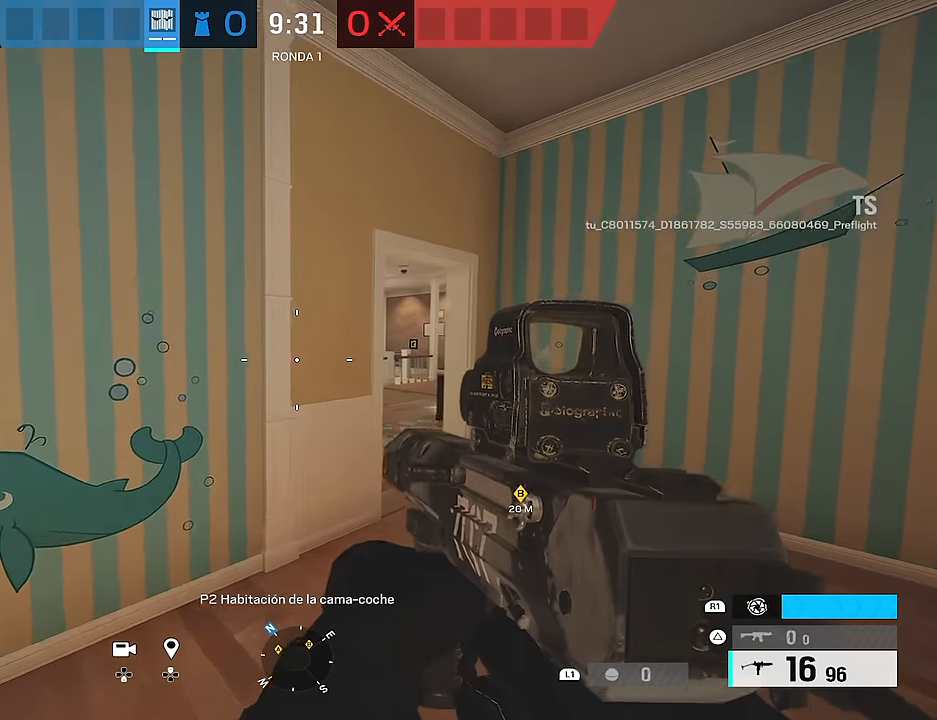
{"buttons": [], "left_stick": "up", "right_stick": "center", "events": []}
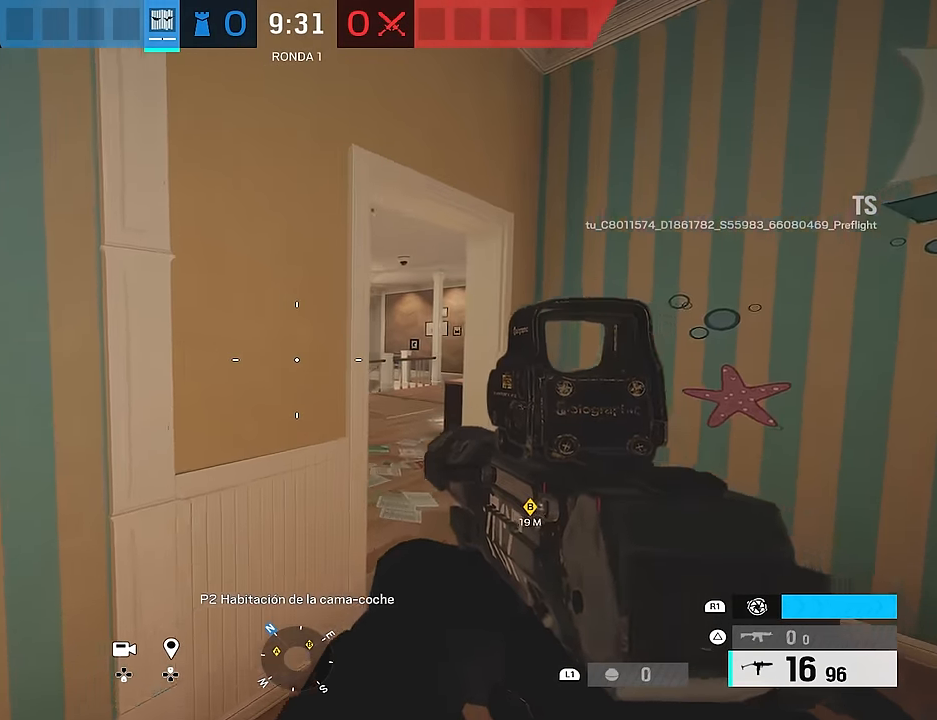
{"buttons": [], "left_stick": "up-right", "right_stick": "left", "events": [[17, "right_stick", "left"], [350, "left_stick", "up-right"]]}
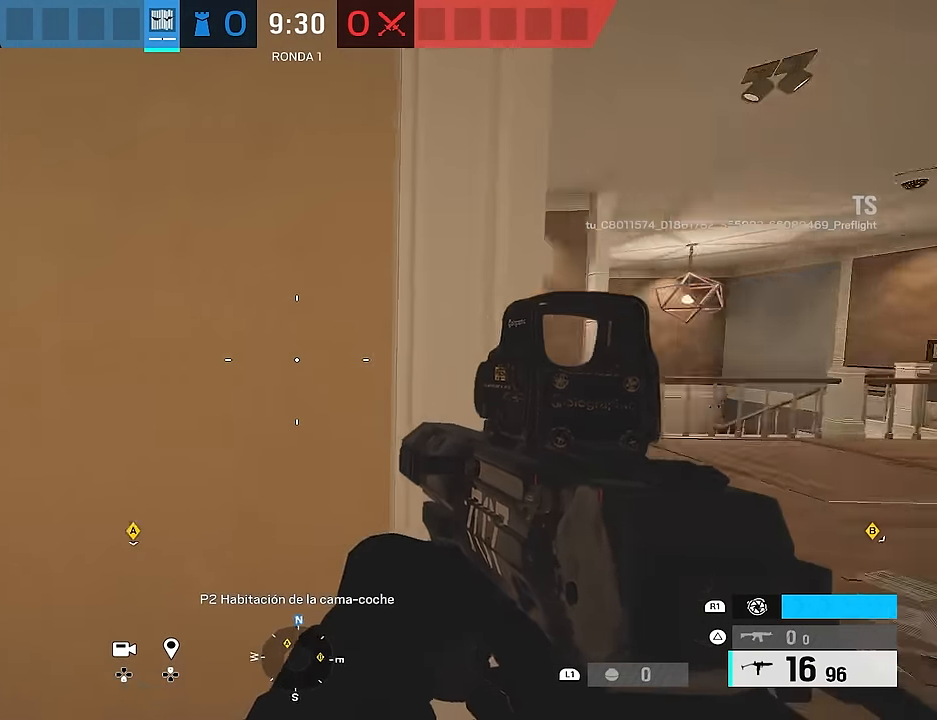
{"buttons": [], "left_stick": "up-right", "right_stick": "left", "events": [[33, "left_stick", "right"], [267, "left_stick", "up-right"]]}